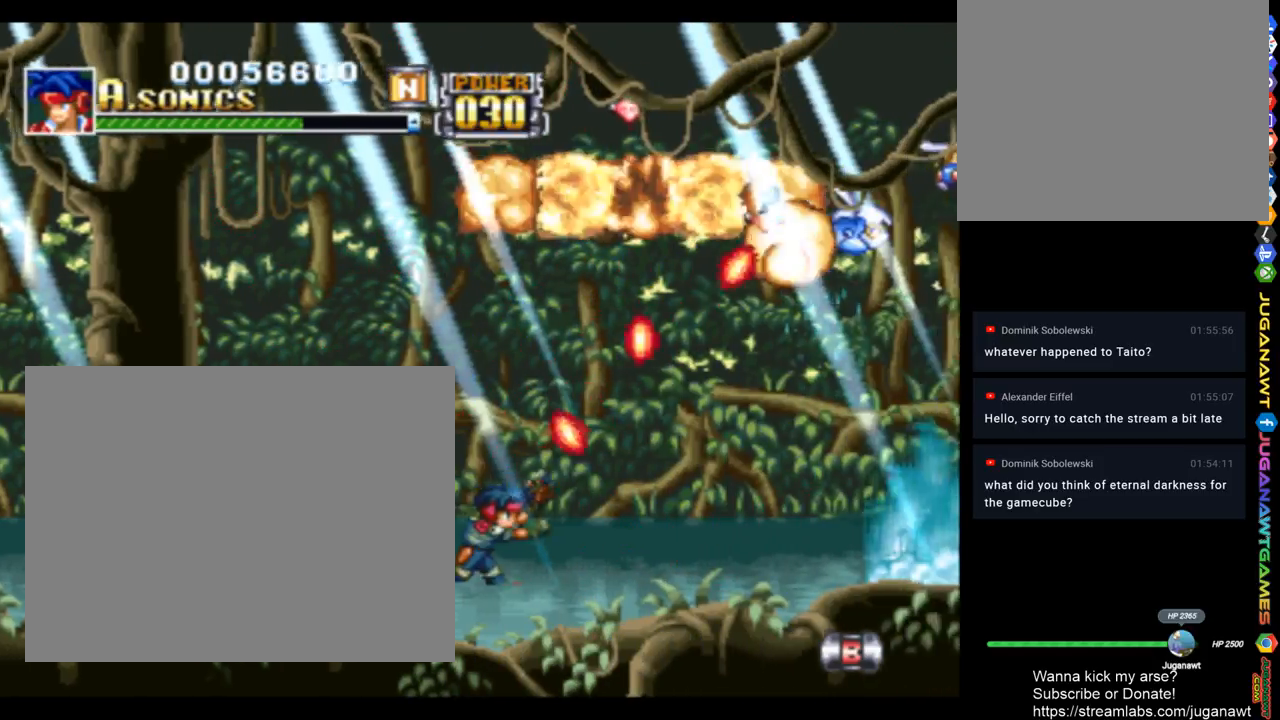
Gameplay with a controller (PlayStation layout); each line is a JSON object with the inputs held at the frame after it. "events" lists button and stick changes between this image and that frame as [ms after this image, input, new state], when the widget could be followed in between.
{"buttons": ["SQUARE", "DPAD_UP", "DPAD_RIGHT"], "left_stick": "center", "right_stick": "center", "events": []}
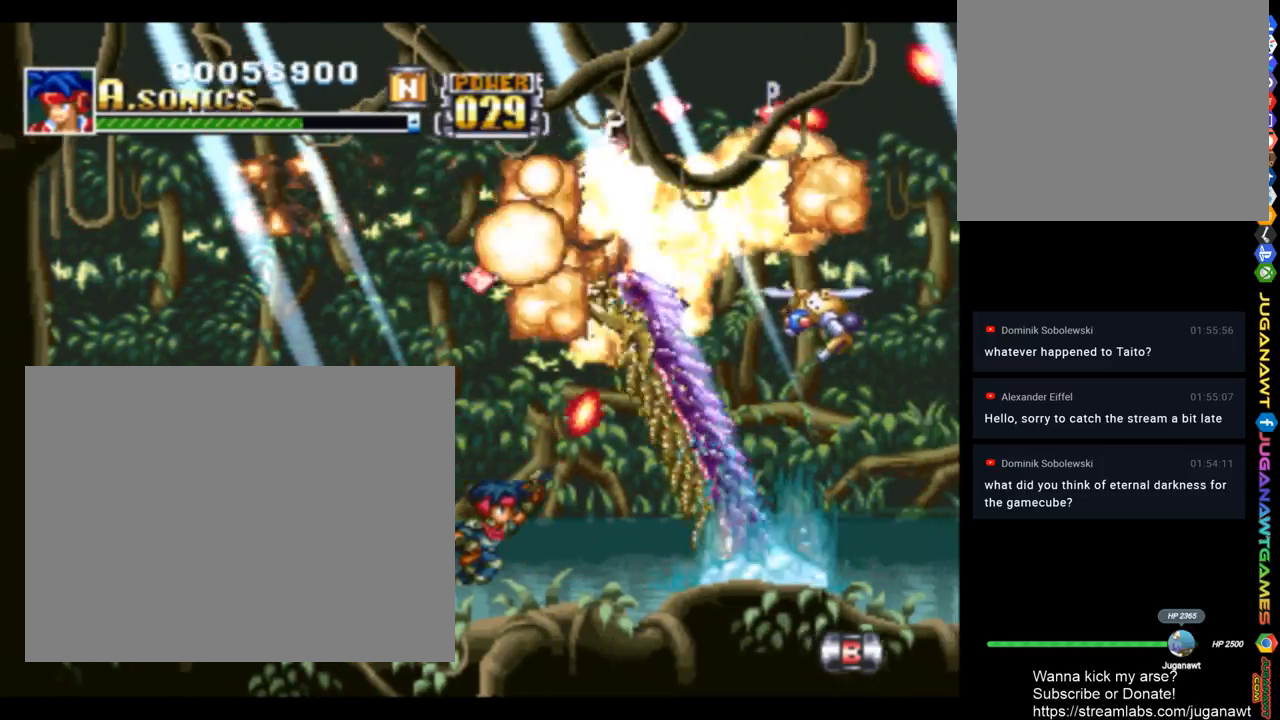
{"buttons": ["SQUARE", "DPAD_UP"], "left_stick": "center", "right_stick": "center", "events": [[150, "DPAD_RIGHT", "up"], [183, "DPAD_LEFT", "down"], [183, "DPAD_UP", "up"], [283, "DPAD_UP", "down"], [350, "DPAD_LEFT", "up"]]}
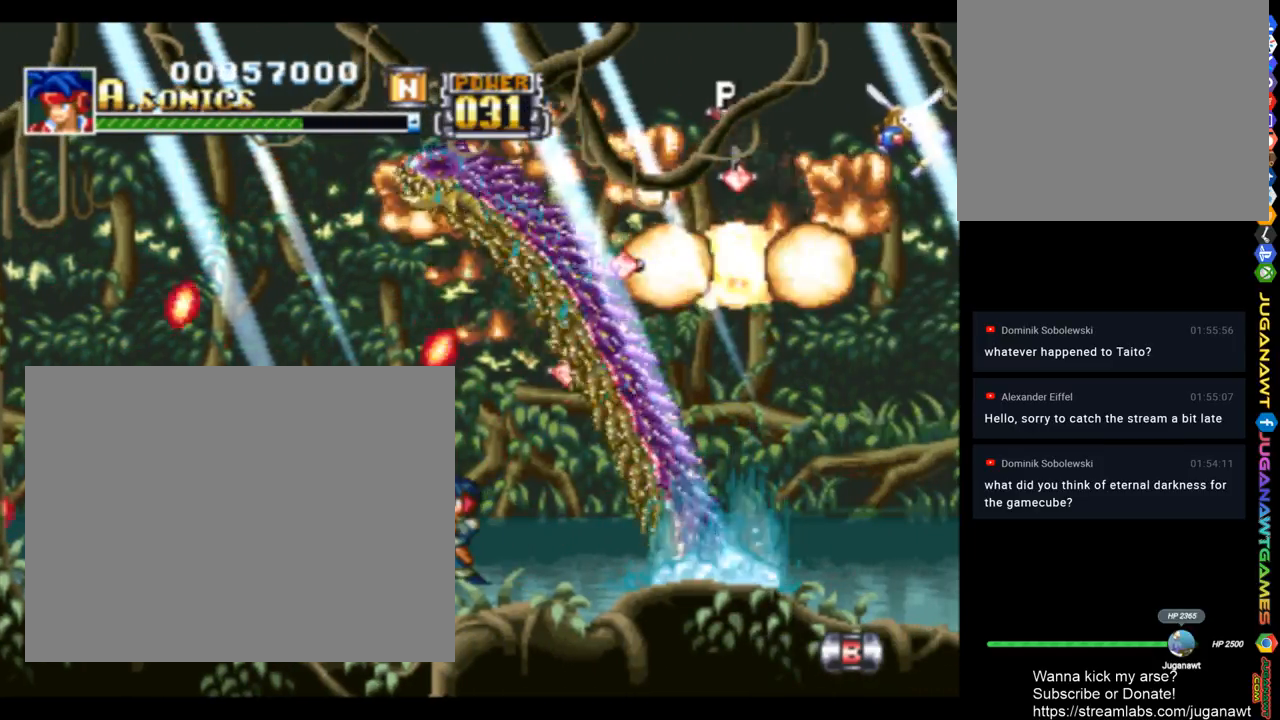
{"buttons": ["SQUARE", "DPAD_UP"], "left_stick": "center", "right_stick": "center", "events": [[217, "DPAD_LEFT", "down"], [350, "DPAD_LEFT", "up"]]}
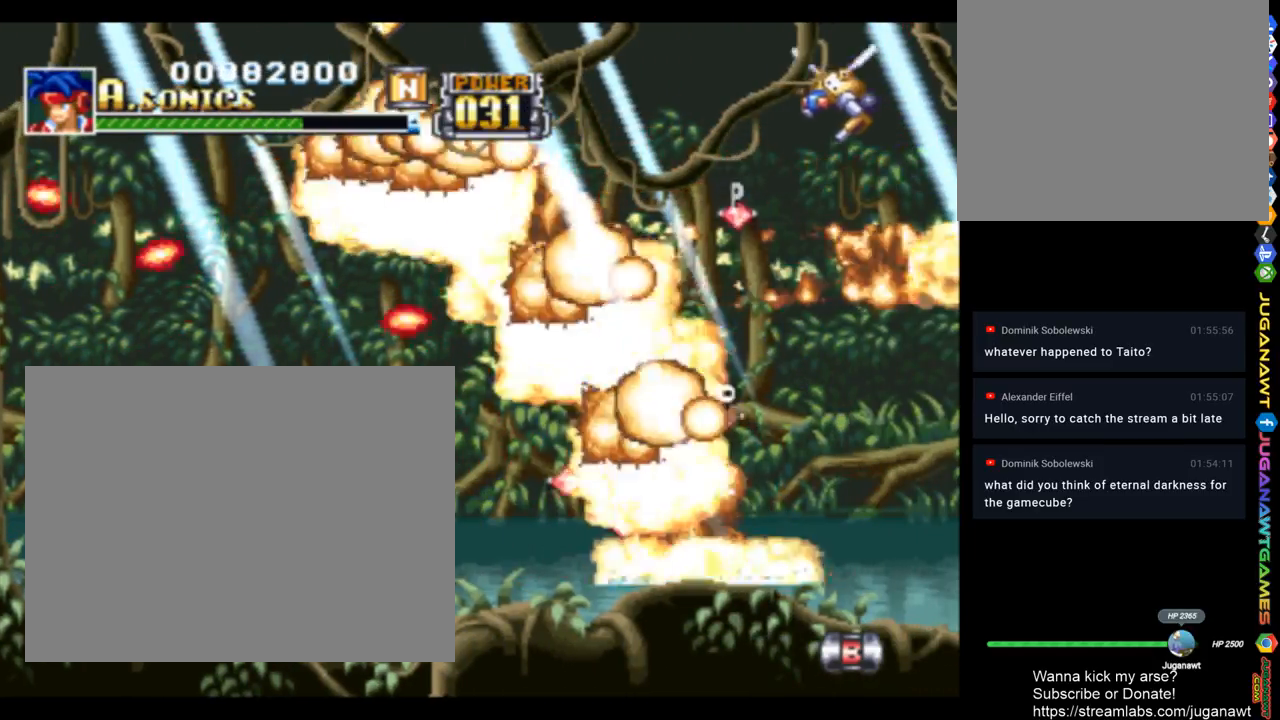
{"buttons": ["SQUARE", "DPAD_UP", "DPAD_RIGHT"], "left_stick": "center", "right_stick": "center", "events": [[83, "DPAD_RIGHT", "down"], [150, "DPAD_UP", "up"], [317, "DPAD_UP", "down"]]}
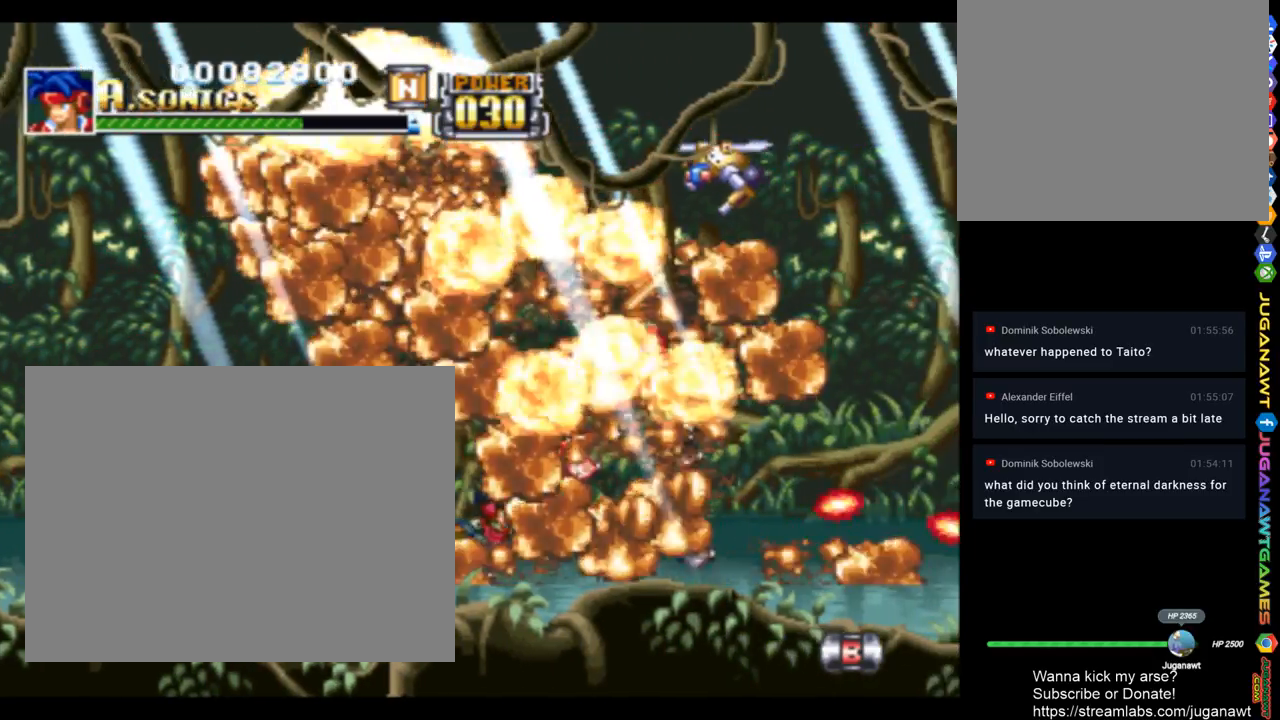
{"buttons": ["CROSS", "SQUARE", "DPAD_LEFT"], "left_stick": "center", "right_stick": "center", "events": [[50, "DPAD_RIGHT", "up"], [83, "DPAD_LEFT", "down"], [150, "DPAD_UP", "up"], [250, "CROSS", "down"]]}
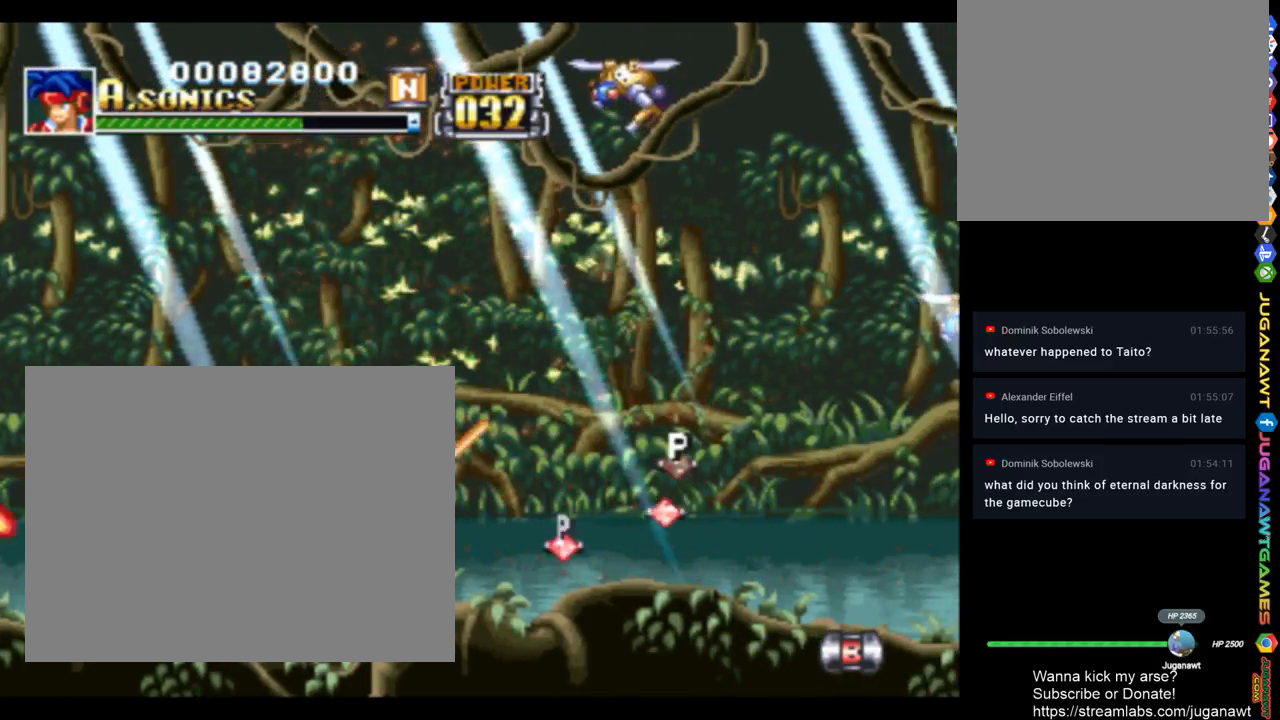
{"buttons": ["SQUARE", "DPAD_LEFT"], "left_stick": "center", "right_stick": "center", "events": [[83, "DPAD_UP", "down"], [117, "DPAD_LEFT", "up"], [150, "DPAD_RIGHT", "down"], [417, "DPAD_UP", "up"], [450, "CROSS", "up"], [450, "DPAD_RIGHT", "up"], [483, "DPAD_LEFT", "down"]]}
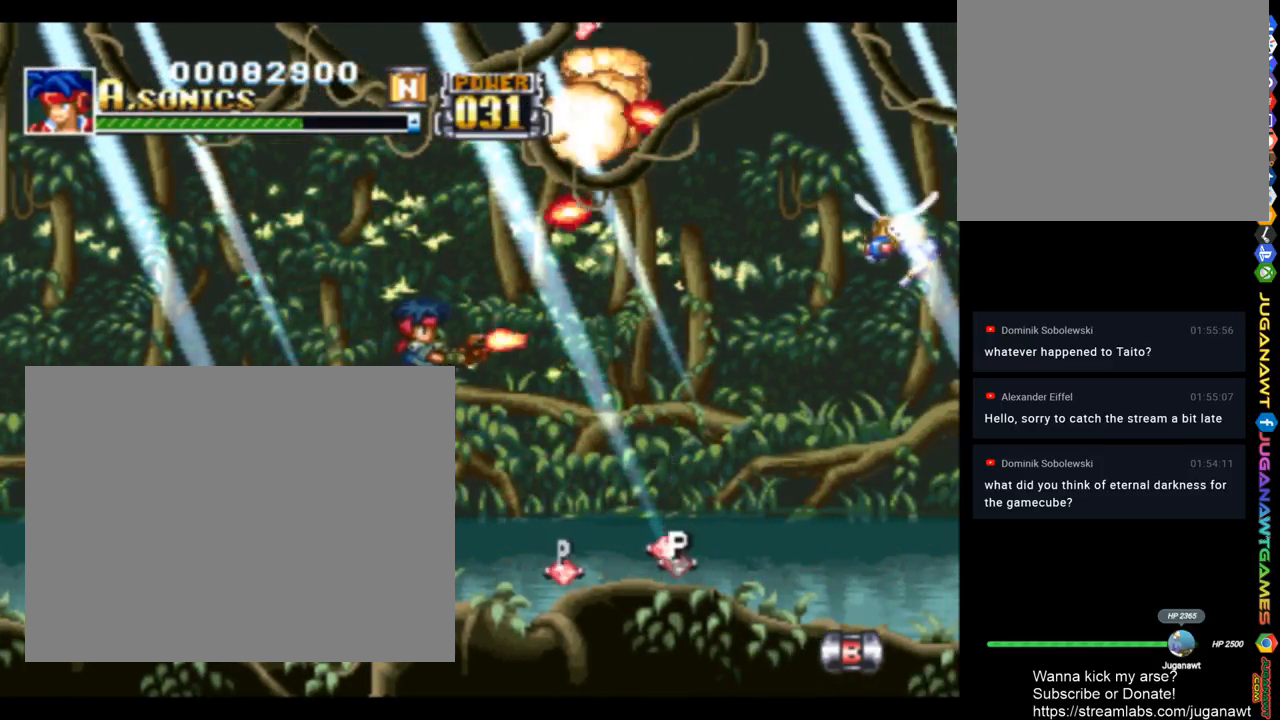
{"buttons": ["SQUARE", "DPAD_RIGHT"], "left_stick": "center", "right_stick": "center", "events": [[383, "DPAD_LEFT", "up"], [417, "DPAD_RIGHT", "down"]]}
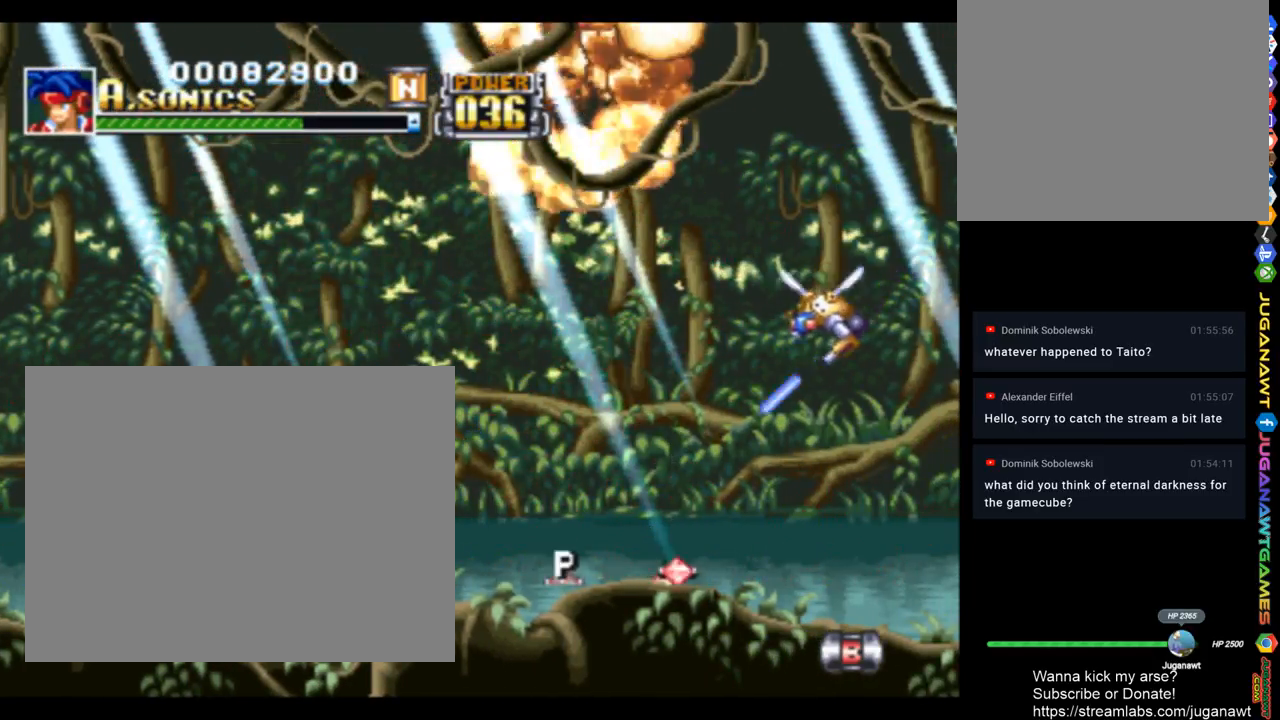
{"buttons": ["SQUARE", "DPAD_UP", "DPAD_RIGHT"], "left_stick": "center", "right_stick": "center", "events": [[183, "DPAD_UP", "down"]]}
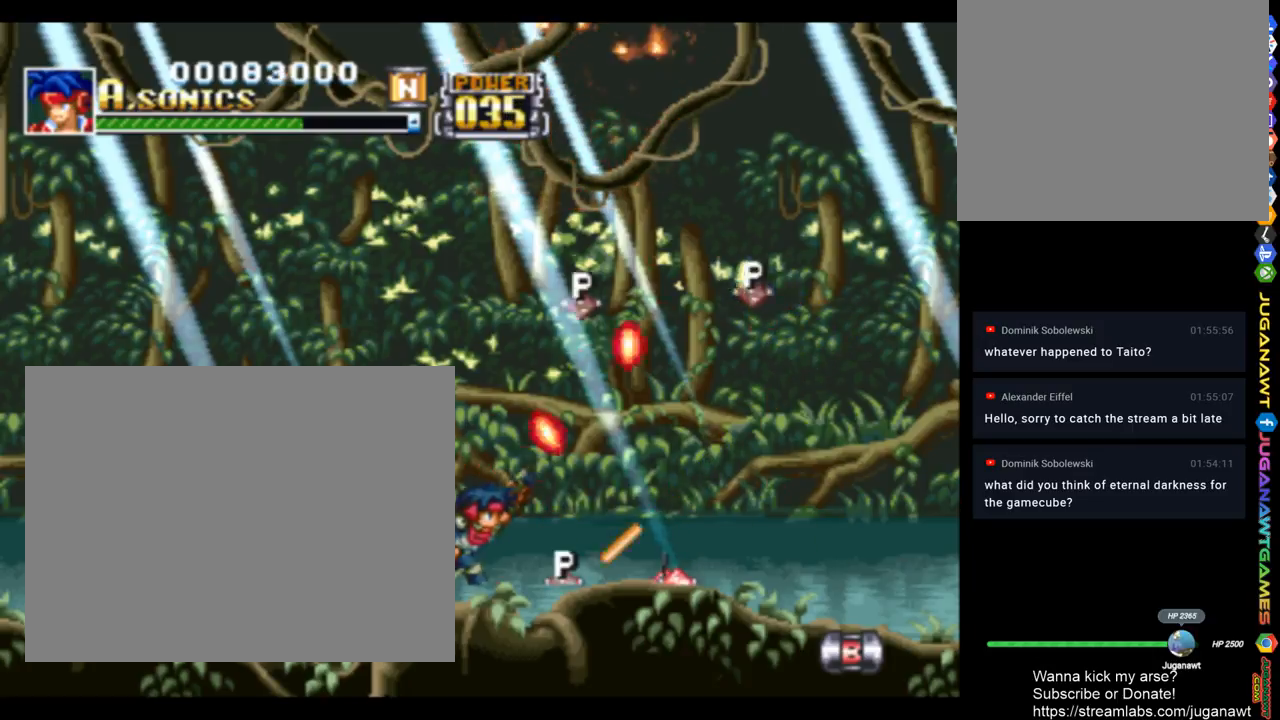
{"buttons": ["SQUARE", "DPAD_UP", "DPAD_RIGHT"], "left_stick": "center", "right_stick": "center", "events": [[150, "CROSS", "down"], [150, "DPAD_RIGHT", "up"], [183, "DPAD_LEFT", "down"], [317, "CROSS", "up"], [317, "DPAD_LEFT", "up"], [350, "DPAD_RIGHT", "down"]]}
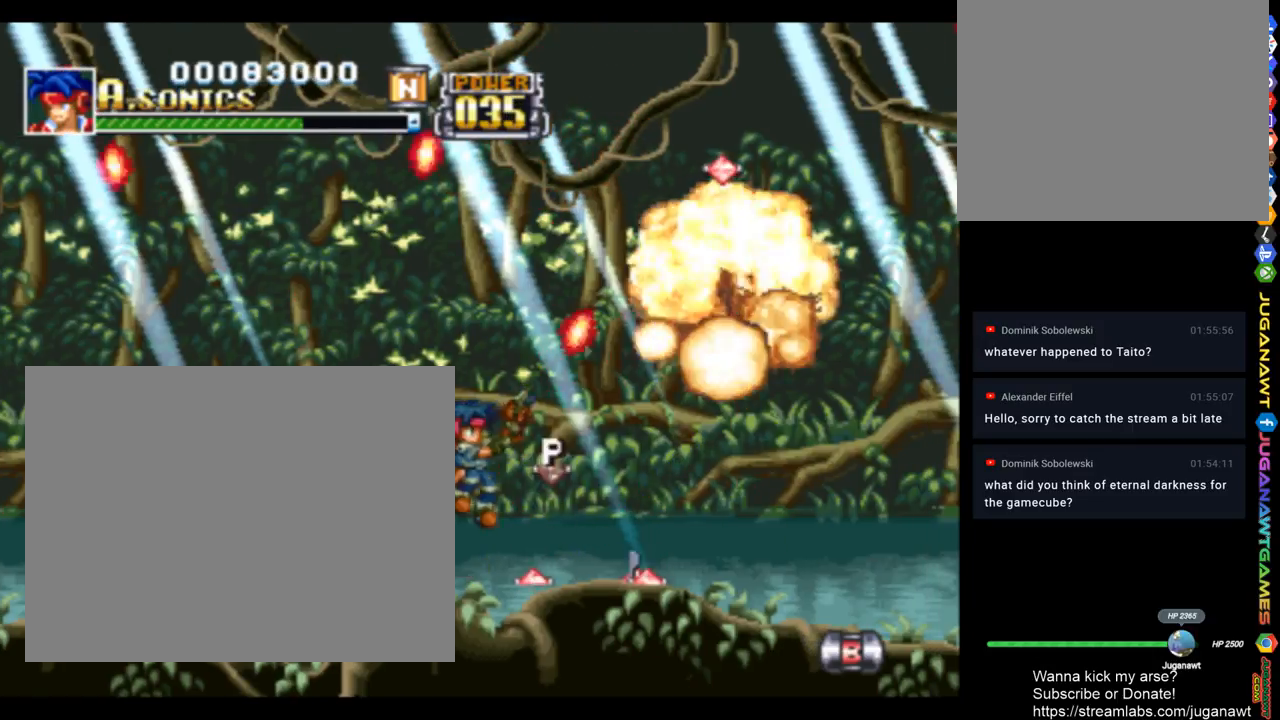
{"buttons": ["SQUARE", "DPAD_UP"], "left_stick": "center", "right_stick": "center", "events": [[17, "DPAD_UP", "up"], [450, "DPAD_RIGHT", "up"], [450, "DPAD_UP", "down"]]}
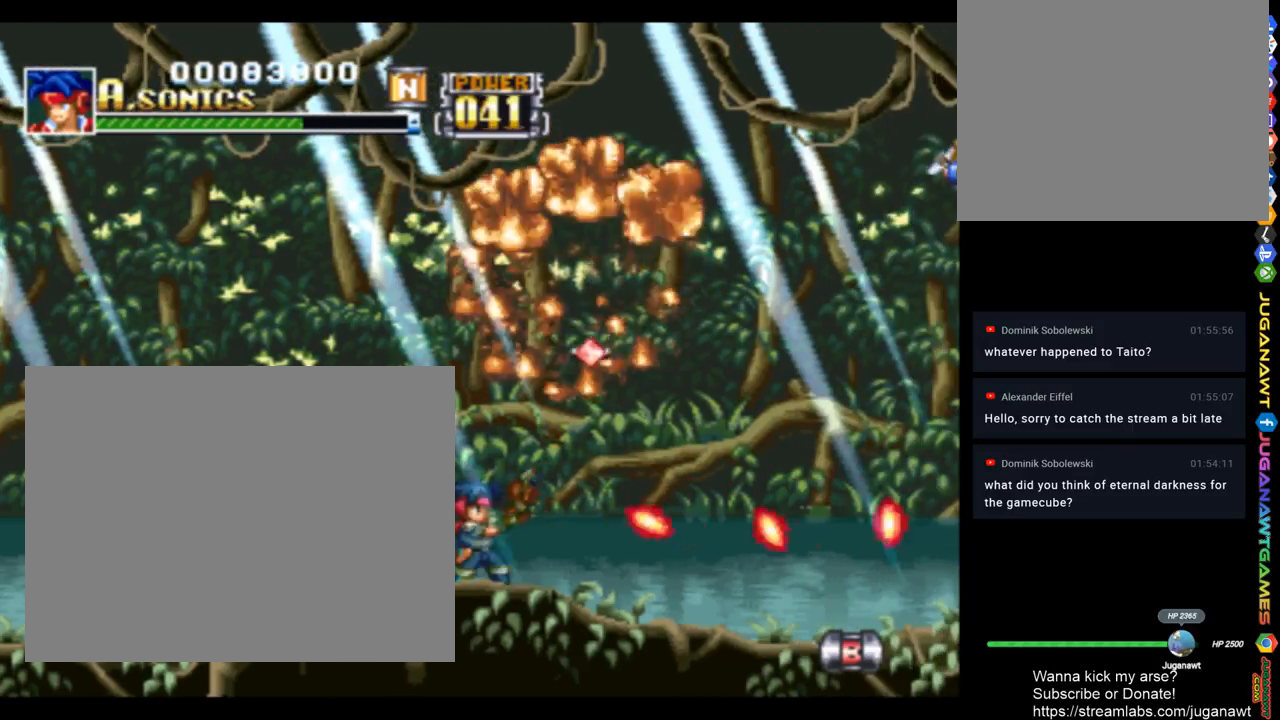
{"buttons": ["SQUARE", "DPAD_UP", "DPAD_RIGHT"], "left_stick": "center", "right_stick": "center", "events": [[17, "DPAD_LEFT", "down"], [83, "DPAD_UP", "up"], [183, "DPAD_LEFT", "up"], [217, "DPAD_RIGHT", "down"], [450, "DPAD_UP", "down"]]}
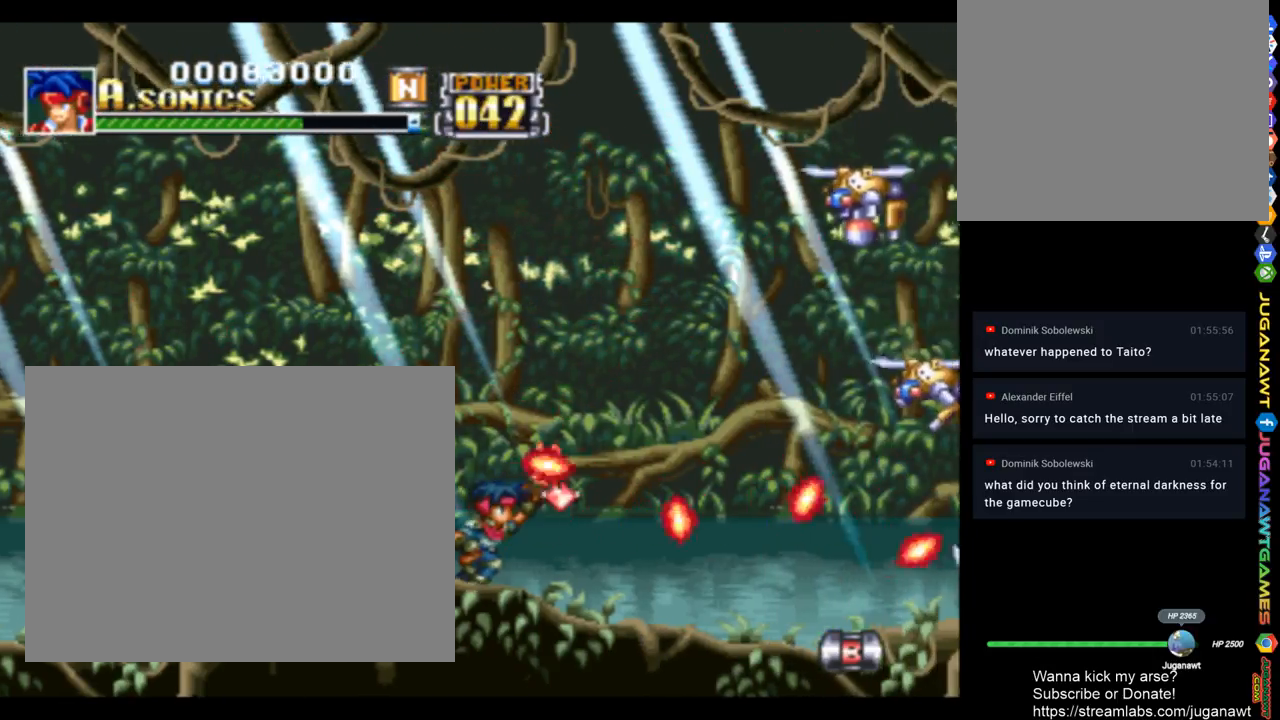
{"buttons": ["SQUARE", "DPAD_RIGHT"], "left_stick": "center", "right_stick": "center", "events": [[450, "DPAD_UP", "up"]]}
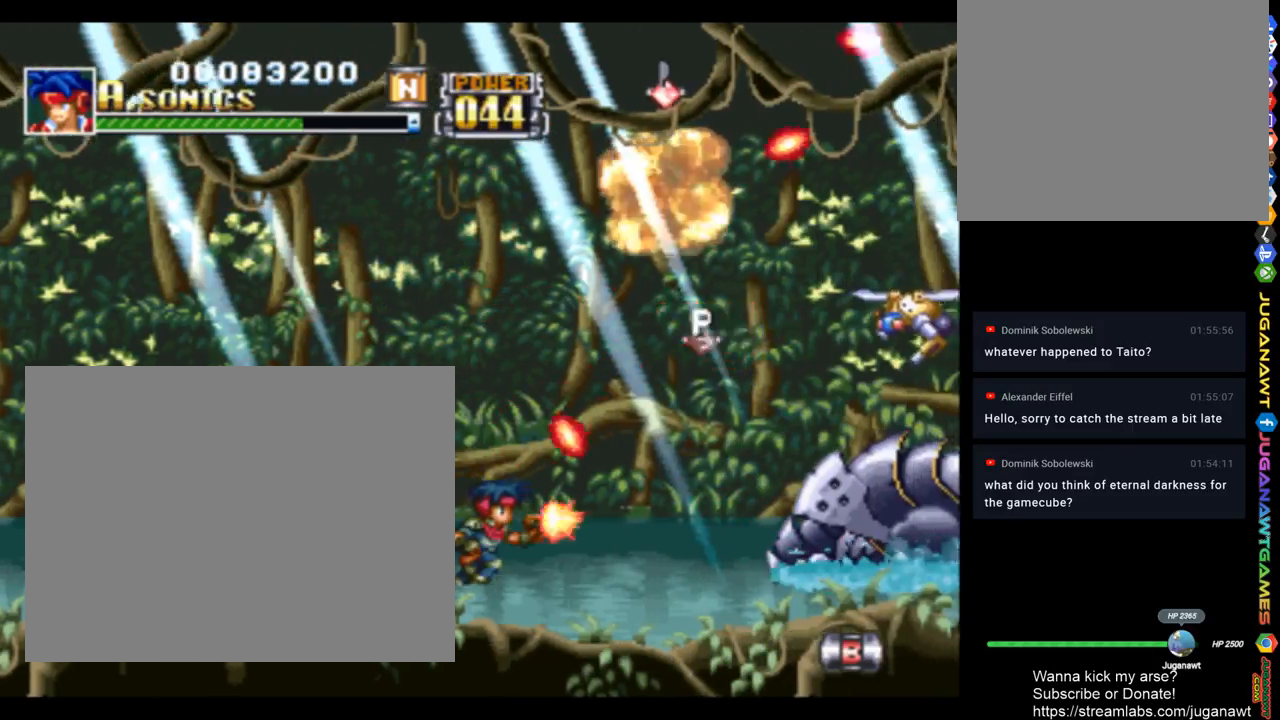
{"buttons": ["SQUARE"], "left_stick": "center", "right_stick": "center", "events": [[217, "DPAD_RIGHT", "up"]]}
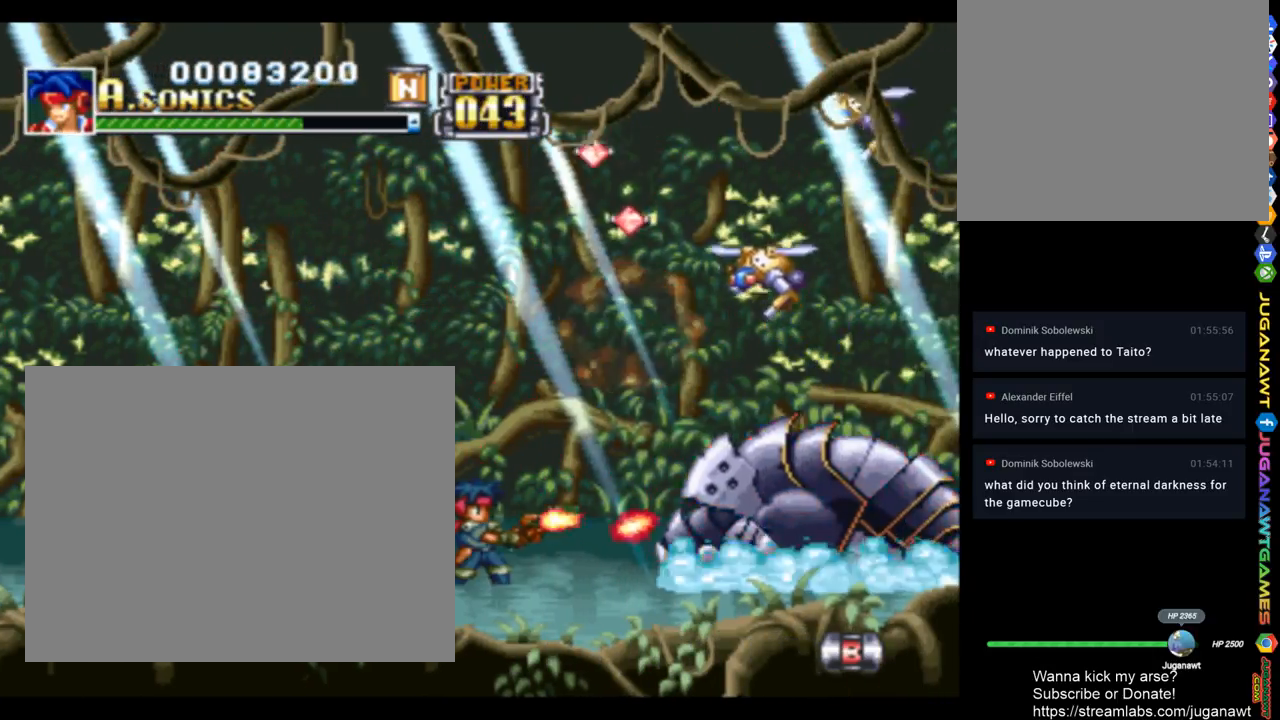
{"buttons": ["SQUARE"], "left_stick": "center", "right_stick": "center", "events": []}
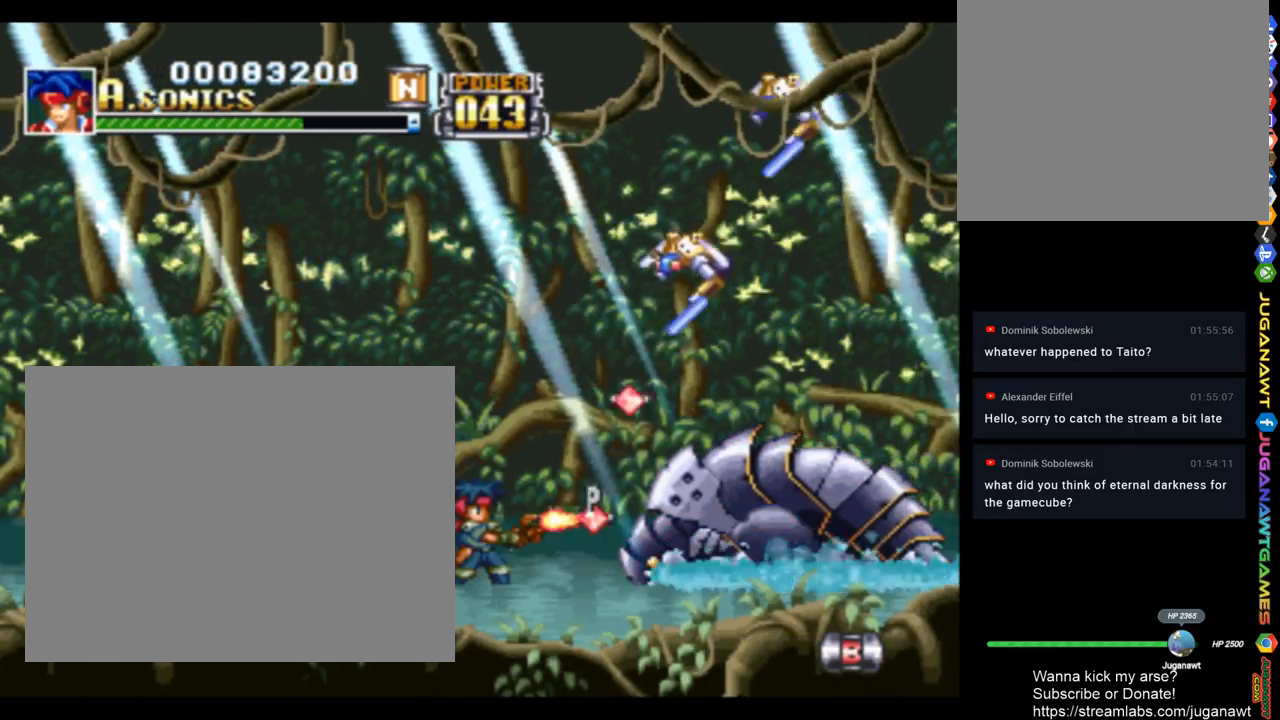
{"buttons": ["SQUARE", "DPAD_LEFT"], "left_stick": "center", "right_stick": "center", "events": [[450, "DPAD_LEFT", "down"]]}
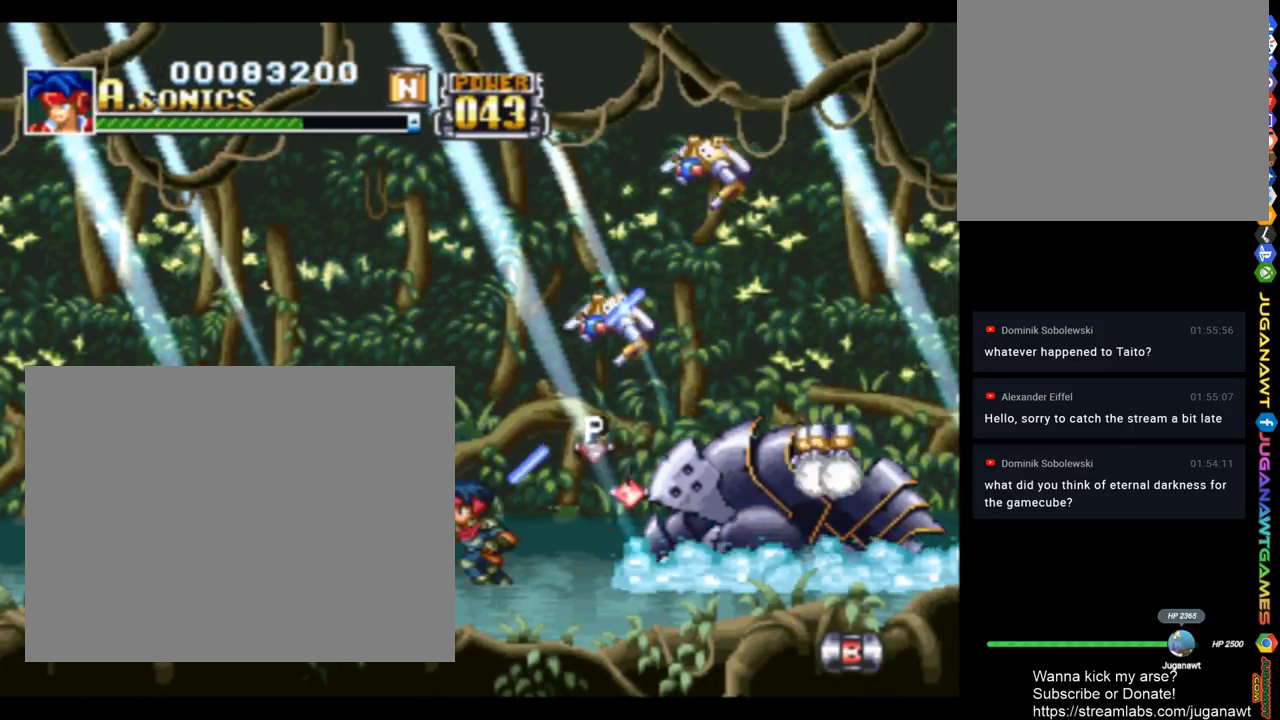
{"buttons": ["CROSS", "SQUARE", "DPAD_LEFT"], "left_stick": "center", "right_stick": "center", "events": [[117, "CROSS", "down"]]}
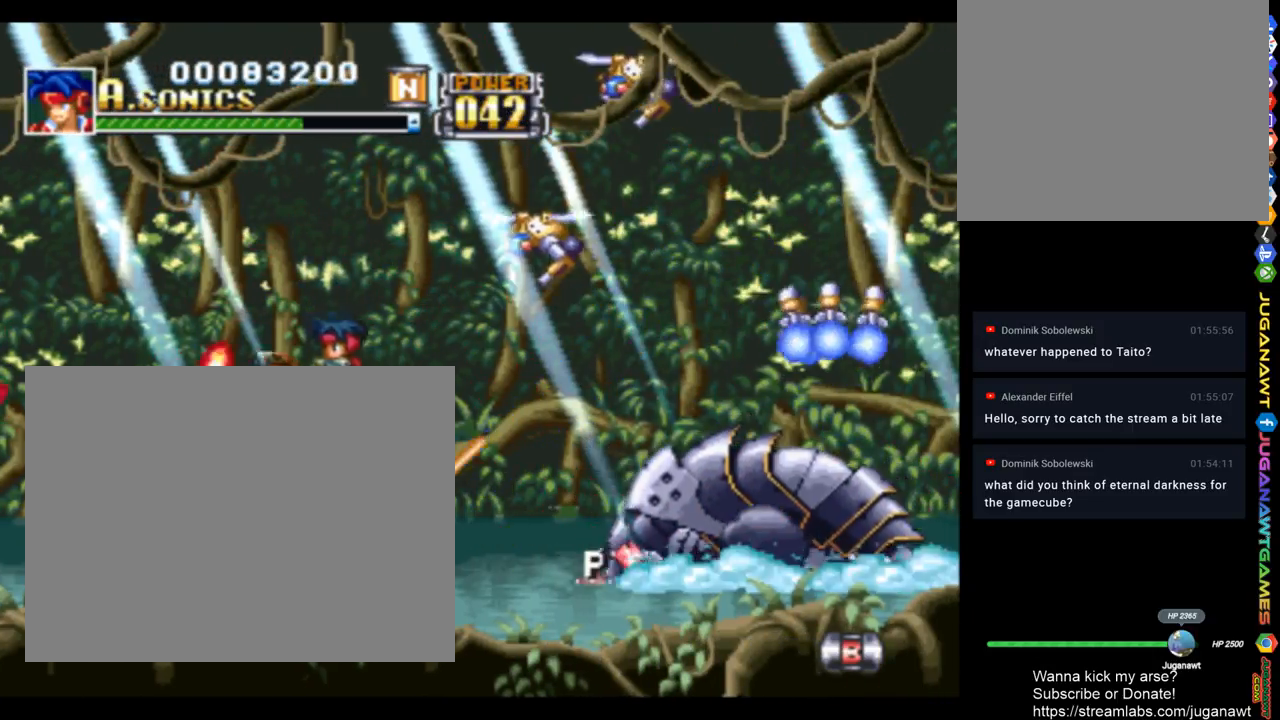
{"buttons": ["SQUARE", "DPAD_UP", "DPAD_RIGHT"], "left_stick": "center", "right_stick": "center", "events": [[217, "CROSS", "up"], [417, "DPAD_LEFT", "up"], [417, "DPAD_RIGHT", "down"], [450, "DPAD_UP", "down"]]}
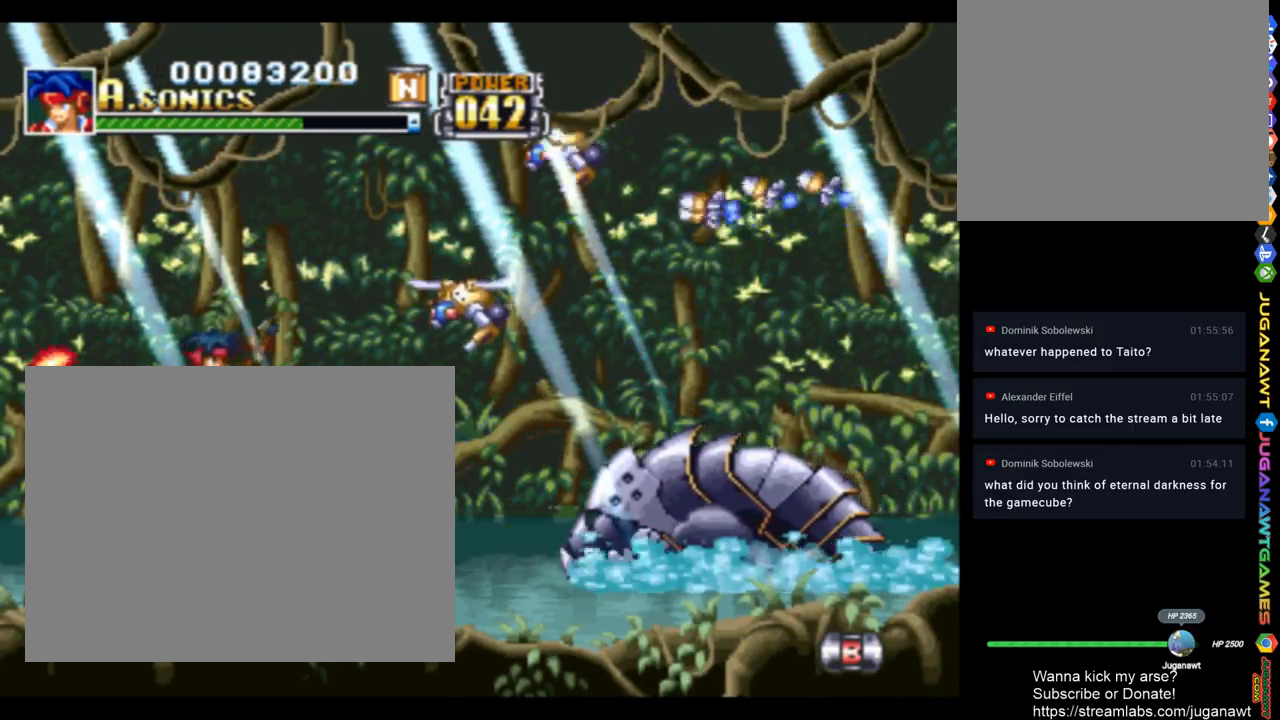
{"buttons": ["SQUARE", "DPAD_UP", "DPAD_RIGHT"], "left_stick": "center", "right_stick": "center", "events": []}
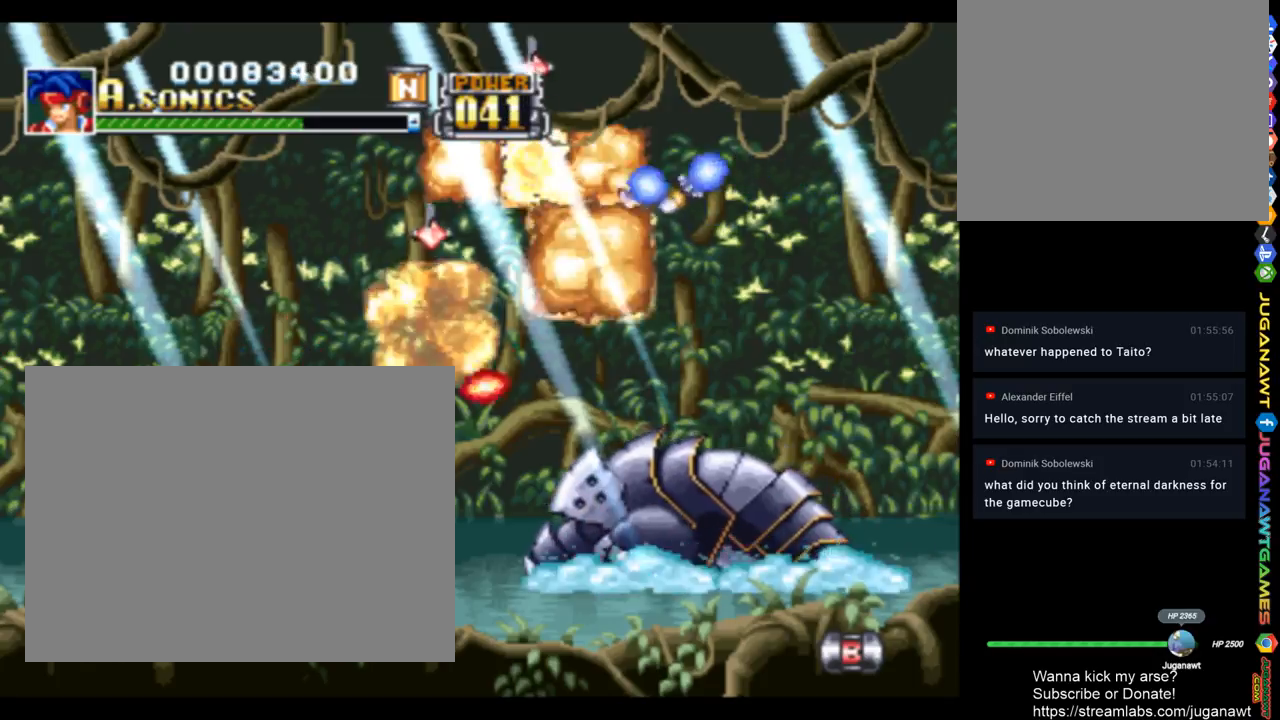
{"buttons": ["SQUARE", "DPAD_UP"], "left_stick": "center", "right_stick": "center", "events": [[117, "DPAD_RIGHT", "up"]]}
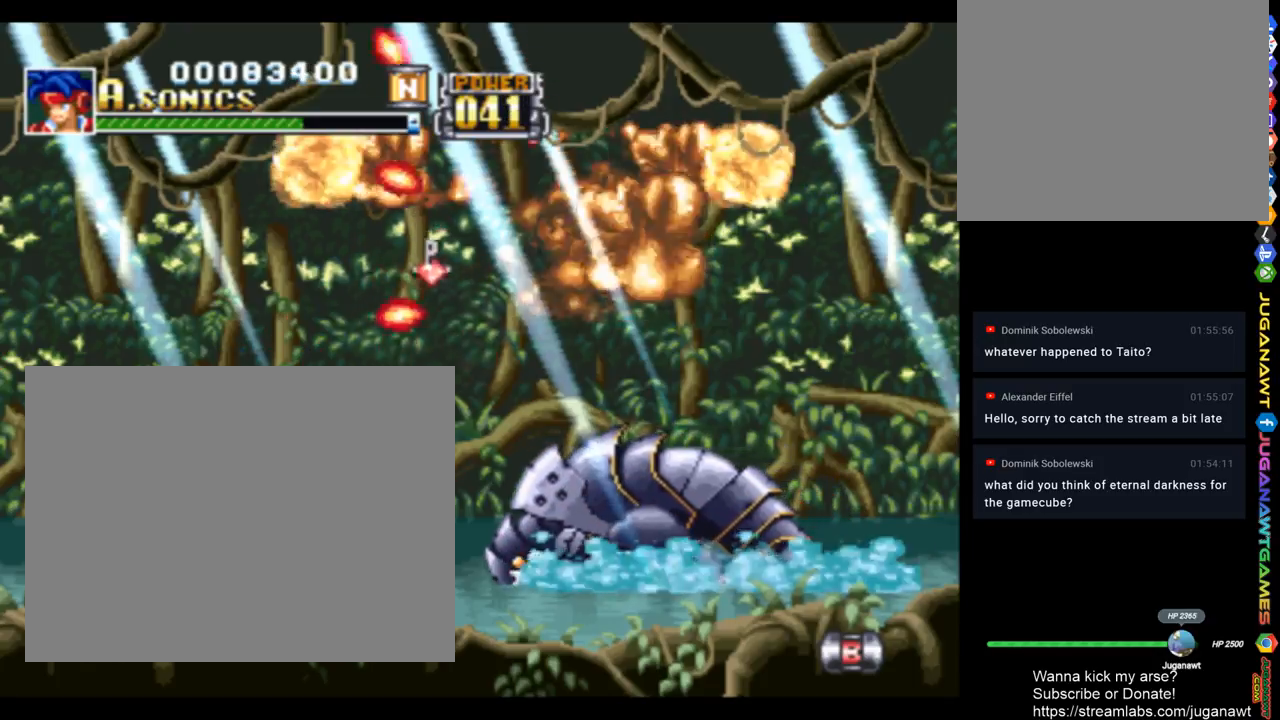
{"buttons": ["SQUARE"], "left_stick": "center", "right_stick": "center", "events": [[17, "DPAD_UP", "up"]]}
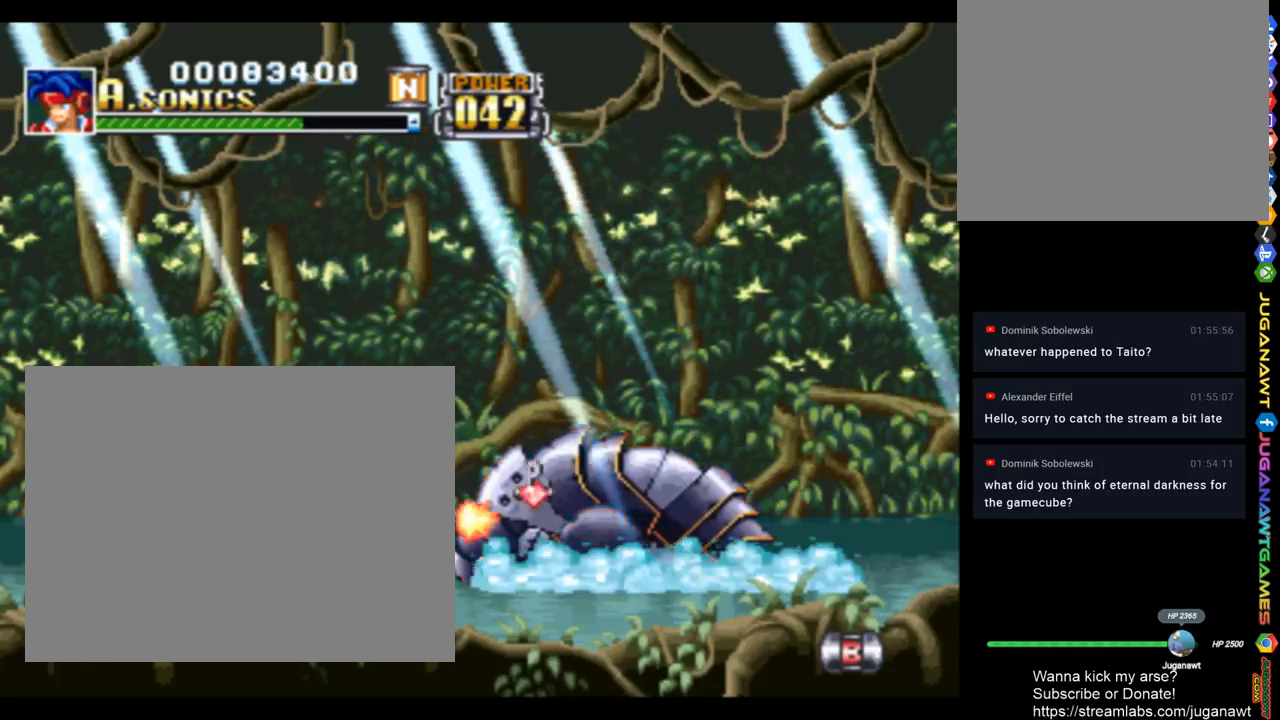
{"buttons": ["SQUARE", "DPAD_LEFT"], "left_stick": "center", "right_stick": "center", "events": [[83, "DPAD_LEFT", "down"]]}
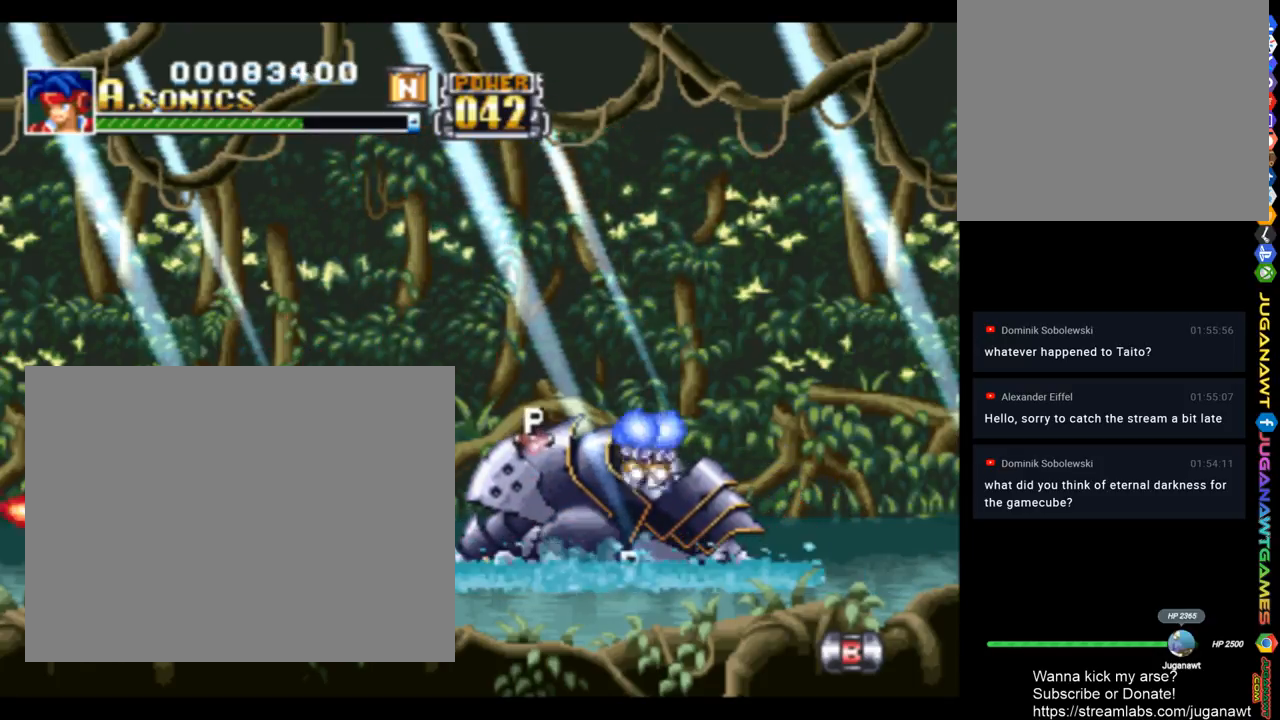
{"buttons": ["SQUARE"], "left_stick": "center", "right_stick": "center", "events": [[17, "DPAD_LEFT", "up"], [50, "DPAD_RIGHT", "down"], [150, "DPAD_RIGHT", "up"]]}
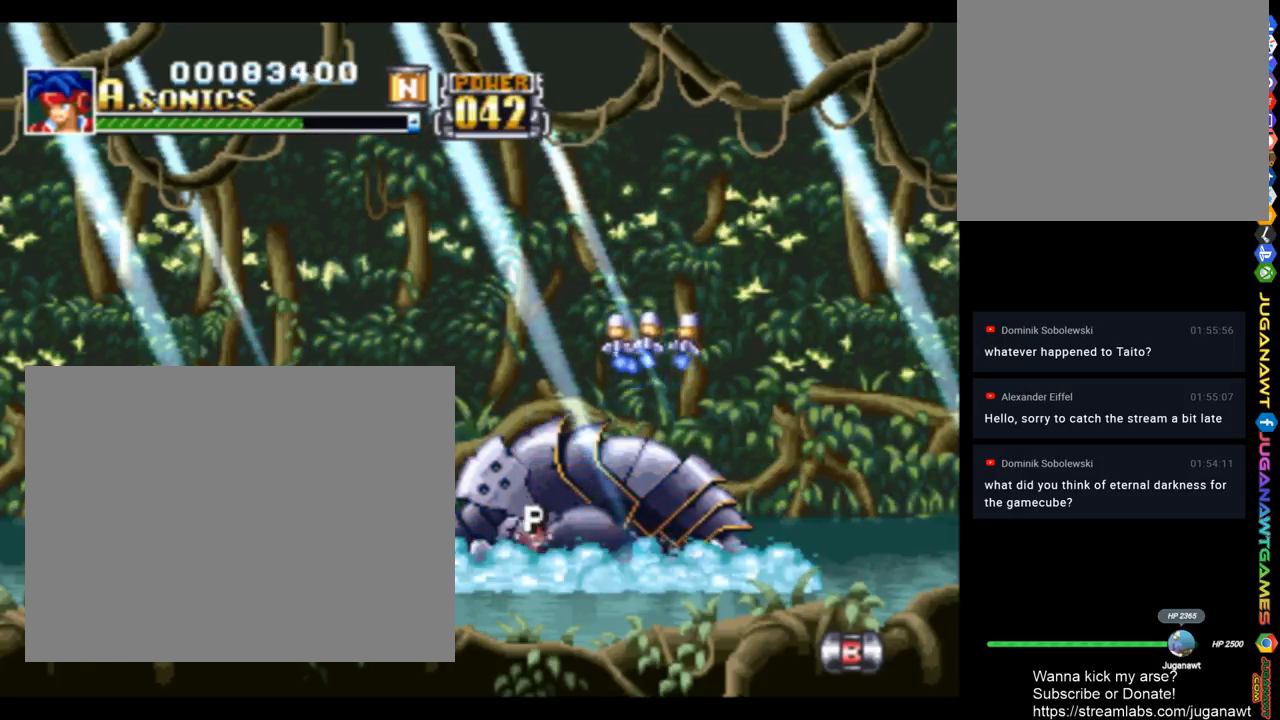
{"buttons": ["SQUARE"], "left_stick": "center", "right_stick": "center", "events": []}
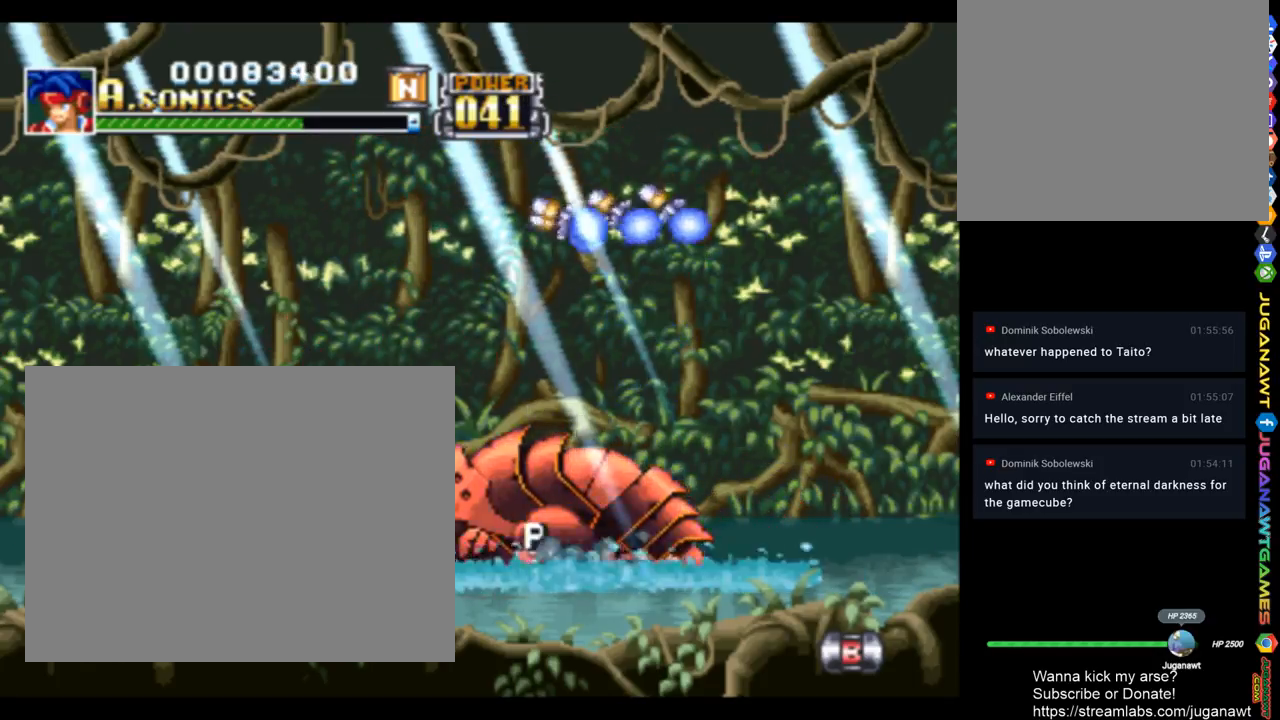
{"buttons": ["SQUARE", "DPAD_RIGHT"], "left_stick": "center", "right_stick": "center", "events": [[483, "DPAD_RIGHT", "down"]]}
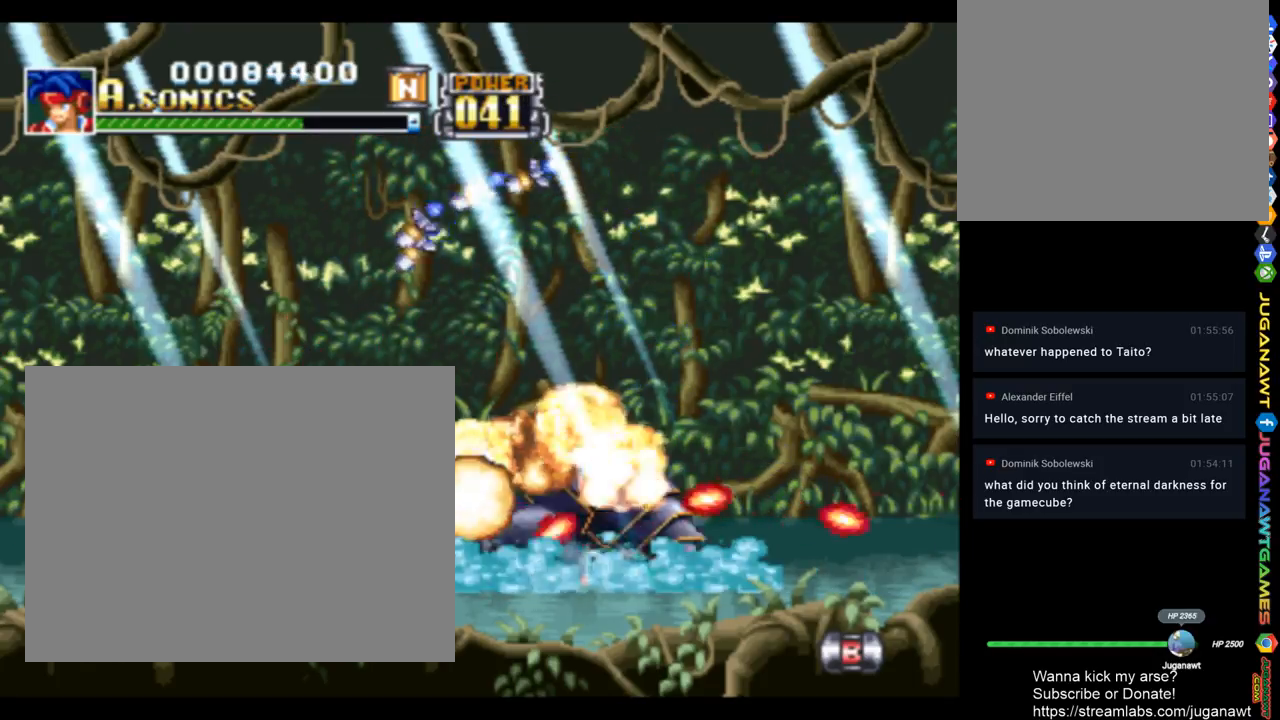
{"buttons": ["SQUARE", "DPAD_RIGHT"], "left_stick": "center", "right_stick": "center", "events": []}
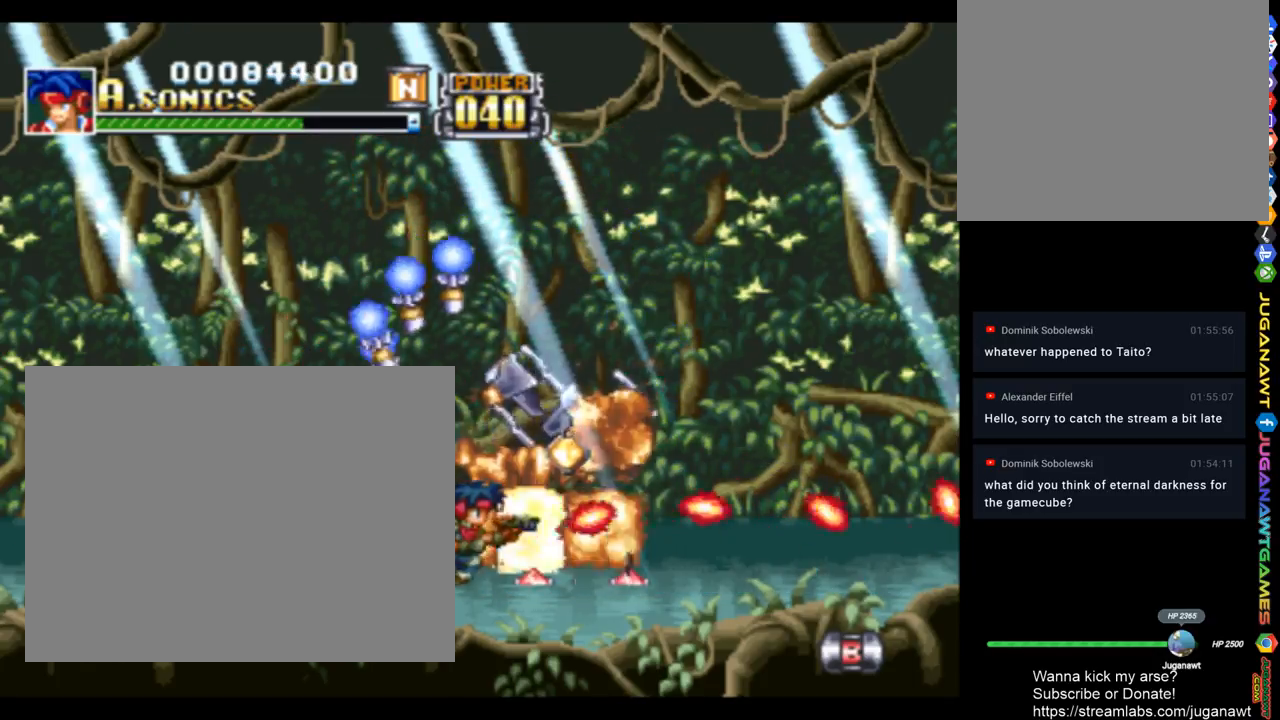
{"buttons": ["SQUARE", "DPAD_RIGHT"], "left_stick": "center", "right_stick": "center", "events": []}
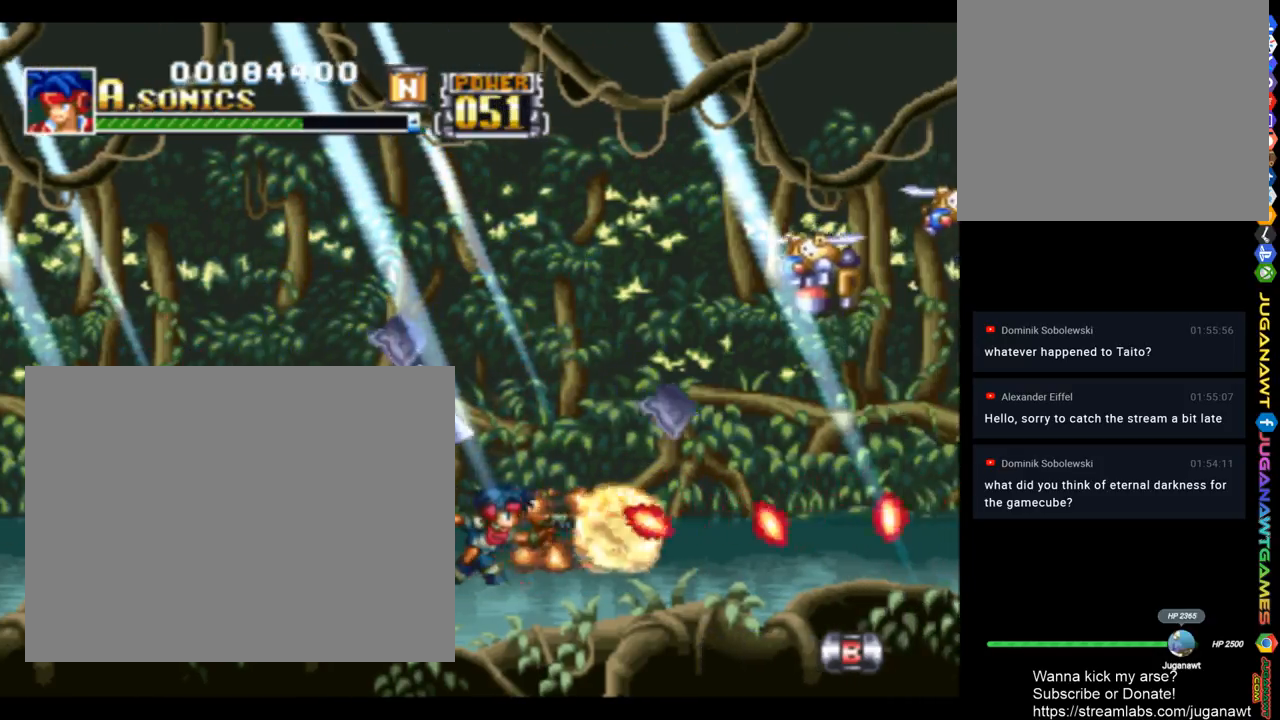
{"buttons": ["SQUARE"], "left_stick": "center", "right_stick": "center", "events": [[17, "DPAD_RIGHT", "up"], [50, "DPAD_LEFT", "down"], [117, "DPAD_LEFT", "up"]]}
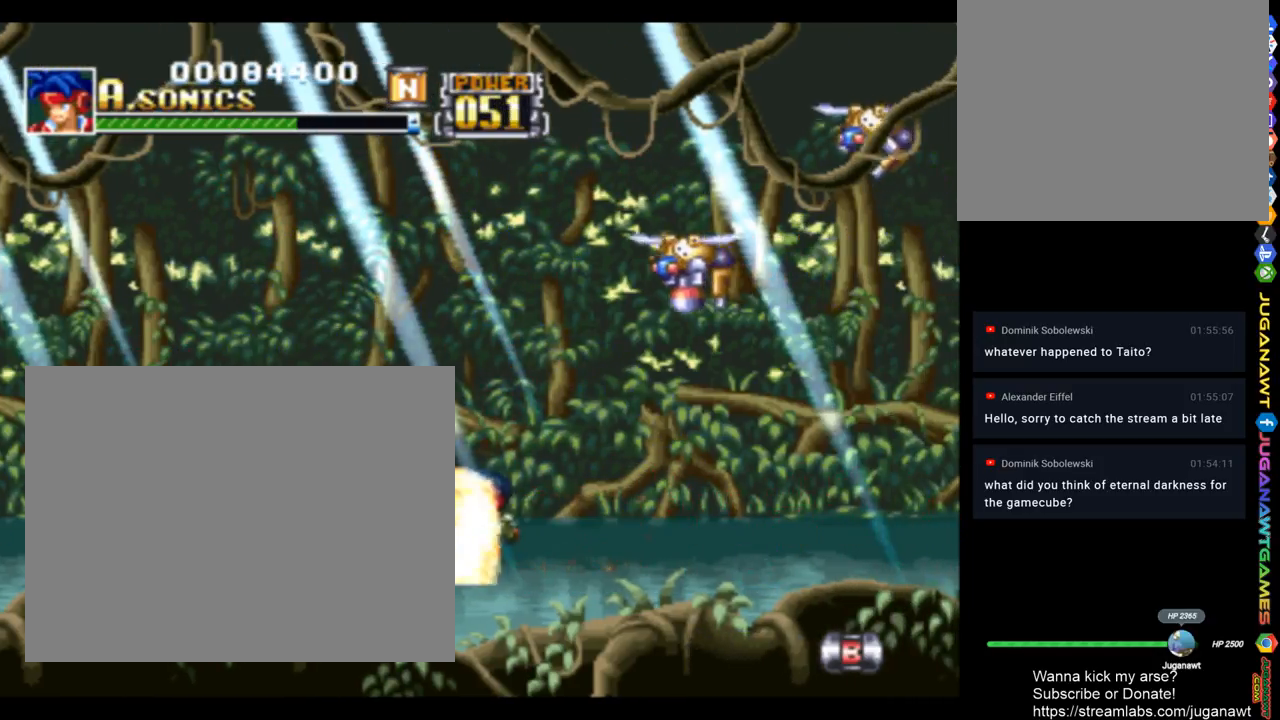
{"buttons": ["SQUARE", "DPAD_UP", "DPAD_RIGHT"], "left_stick": "center", "right_stick": "center", "events": [[17, "DPAD_LEFT", "down"], [250, "DPAD_UP", "down"], [283, "DPAD_LEFT", "up"], [317, "DPAD_RIGHT", "down"]]}
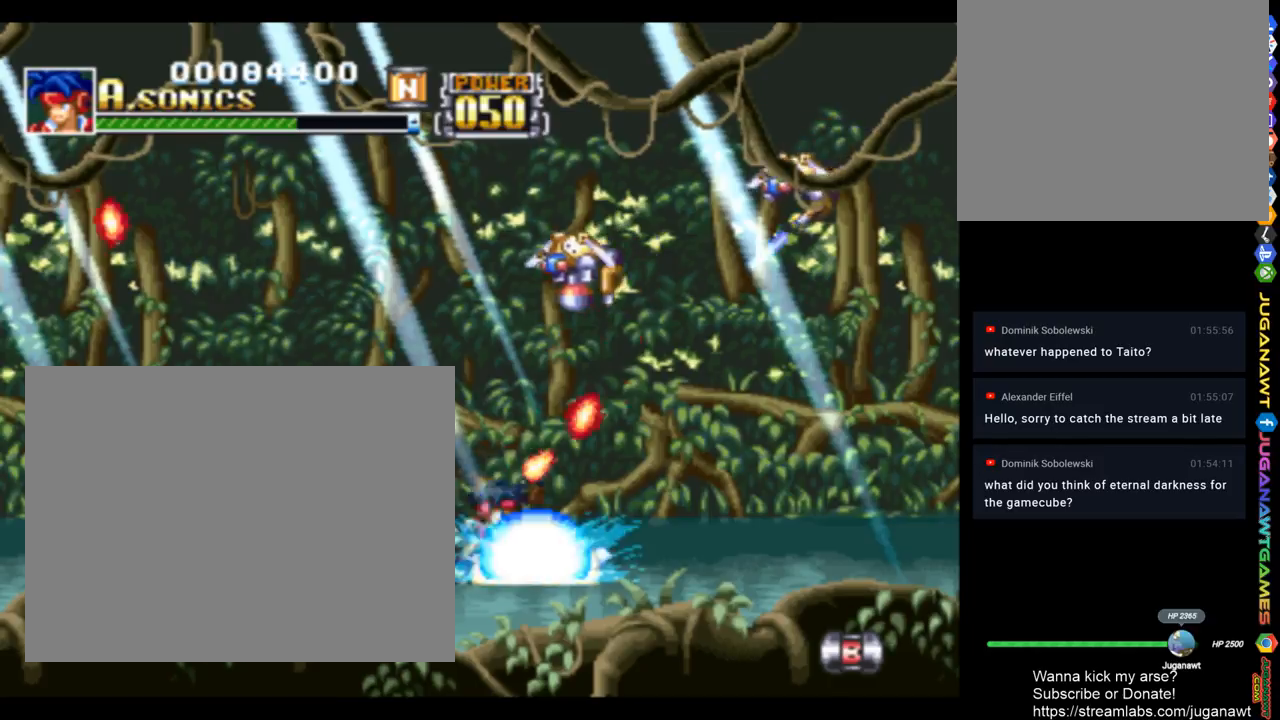
{"buttons": ["SQUARE", "DPAD_UP", "DPAD_RIGHT"], "left_stick": "center", "right_stick": "center", "events": [[83, "DPAD_RIGHT", "up"], [117, "DPAD_LEFT", "down"], [217, "DPAD_LEFT", "up"], [250, "DPAD_RIGHT", "down"]]}
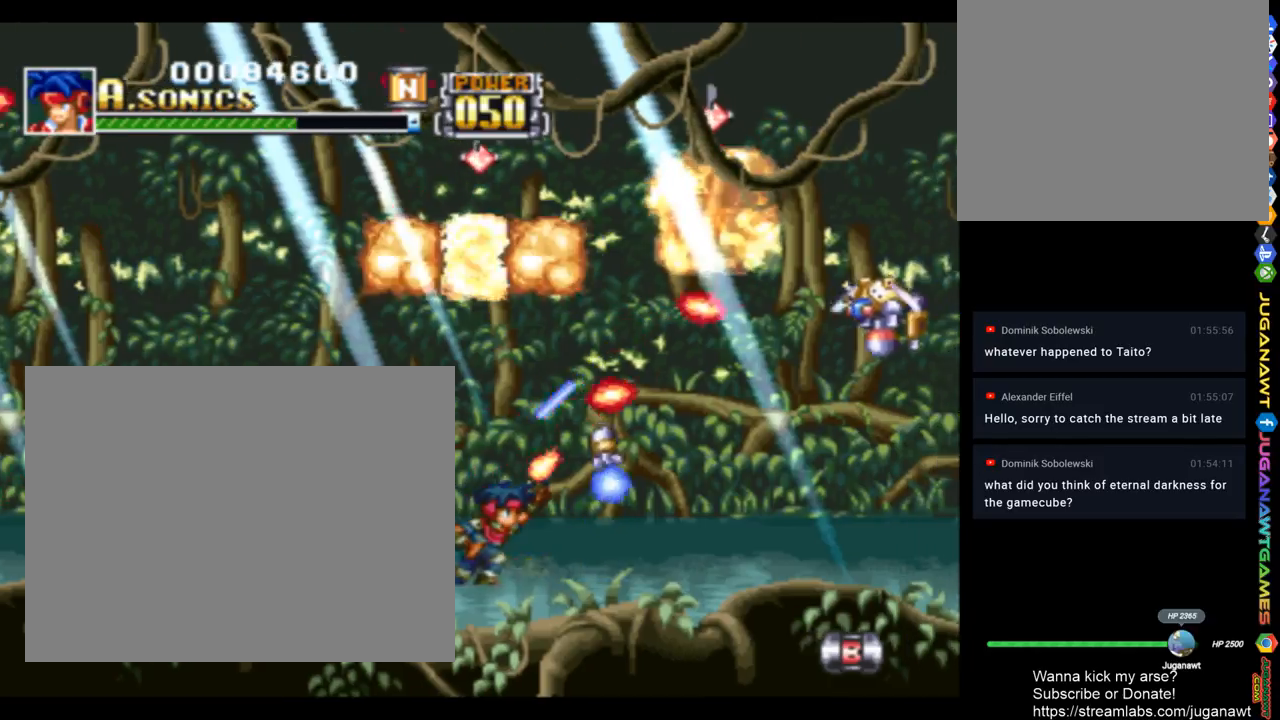
{"buttons": ["CROSS", "SQUARE", "DPAD_UP", "DPAD_RIGHT"], "left_stick": "center", "right_stick": "center", "events": [[17, "DPAD_RIGHT", "up"], [50, "DPAD_LEFT", "down"], [150, "CROSS", "down"], [417, "DPAD_LEFT", "up"], [450, "DPAD_RIGHT", "down"]]}
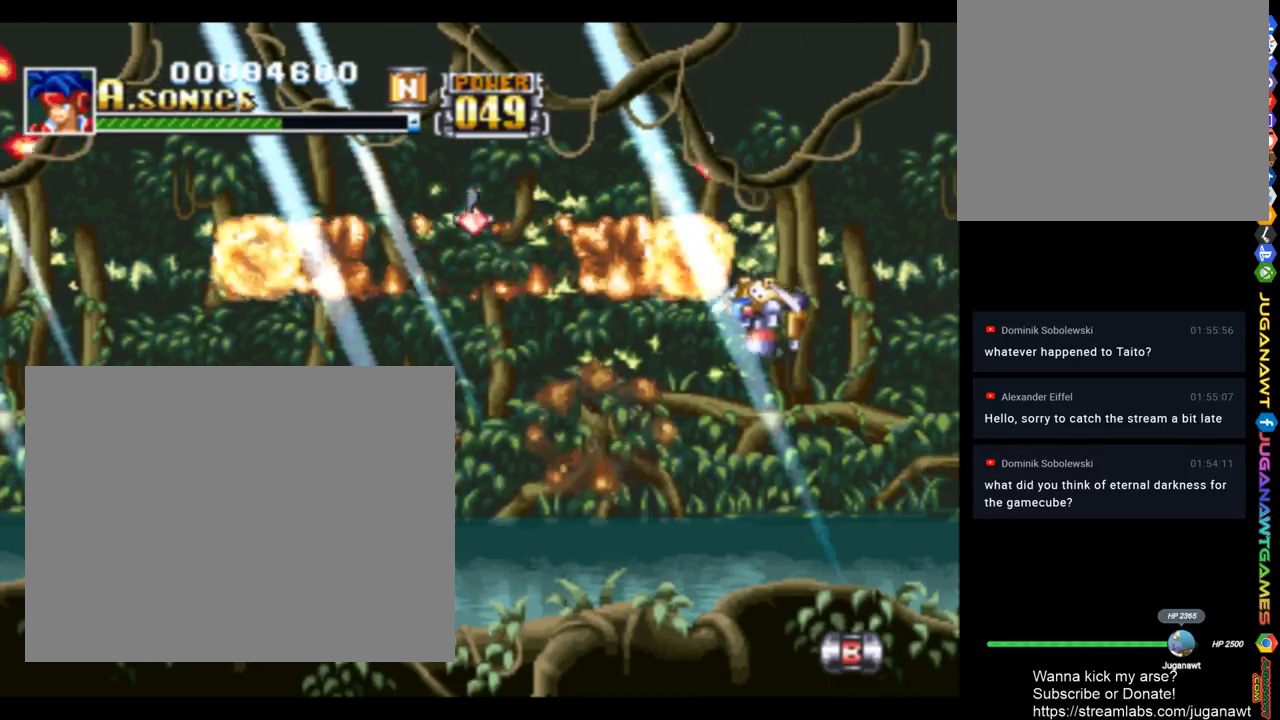
{"buttons": ["CROSS", "SQUARE", "DPAD_UP", "DPAD_RIGHT"], "left_stick": "center", "right_stick": "center", "events": [[150, "CROSS", "up"], [183, "DPAD_UP", "up"], [250, "DPAD_RIGHT", "up"], [383, "CROSS", "down"], [383, "DPAD_RIGHT", "down"], [383, "DPAD_UP", "down"]]}